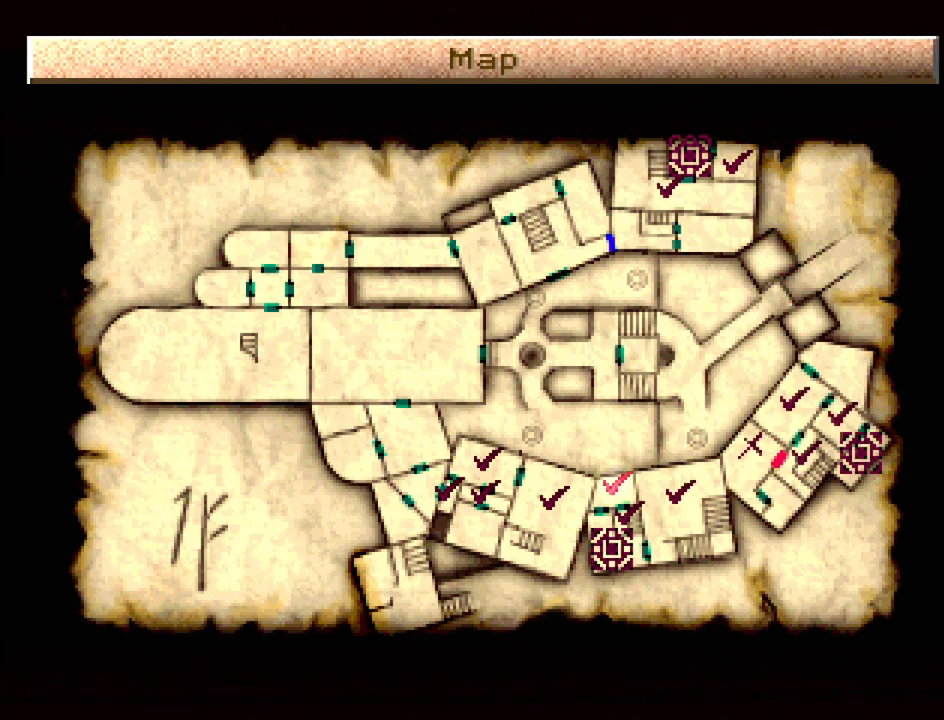
Gameplay with a controller (PlayStation layout); each line is a JSON object with the inputs held at the frame after it. "events" lists button and stick changes between this image and that frame as [ms after this image, input, new state], when the widget could be followed in between. Not read: L3 R3.
{"buttons": [], "events": [[100, "TRIANGLE", "down"], [333, "TRIANGLE", "up"]]}
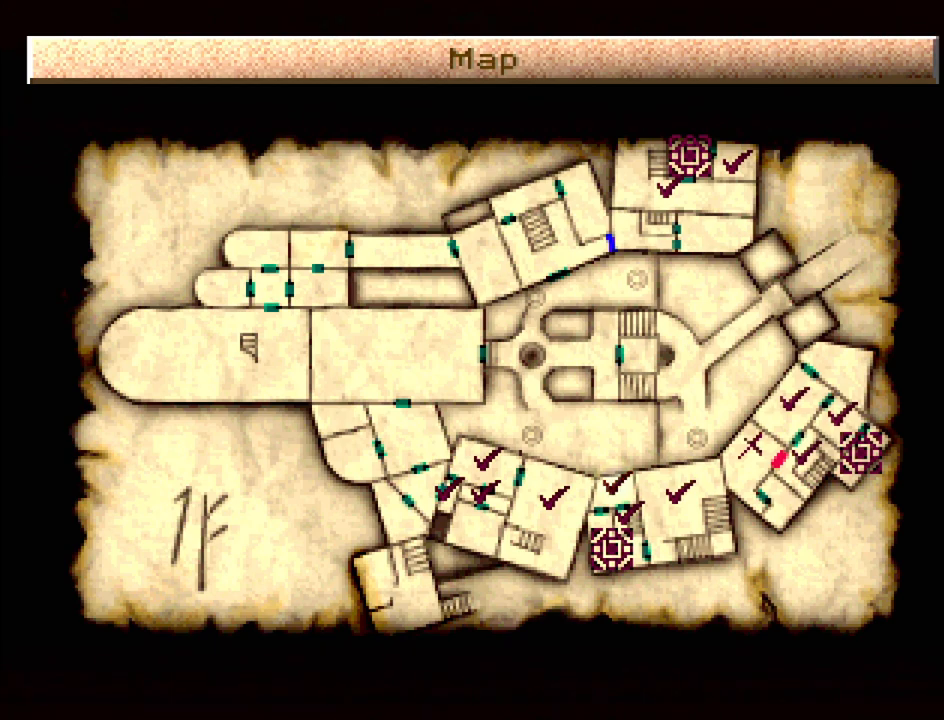
{"buttons": ["CIRCLE"], "events": [[483, "CIRCLE", "down"]]}
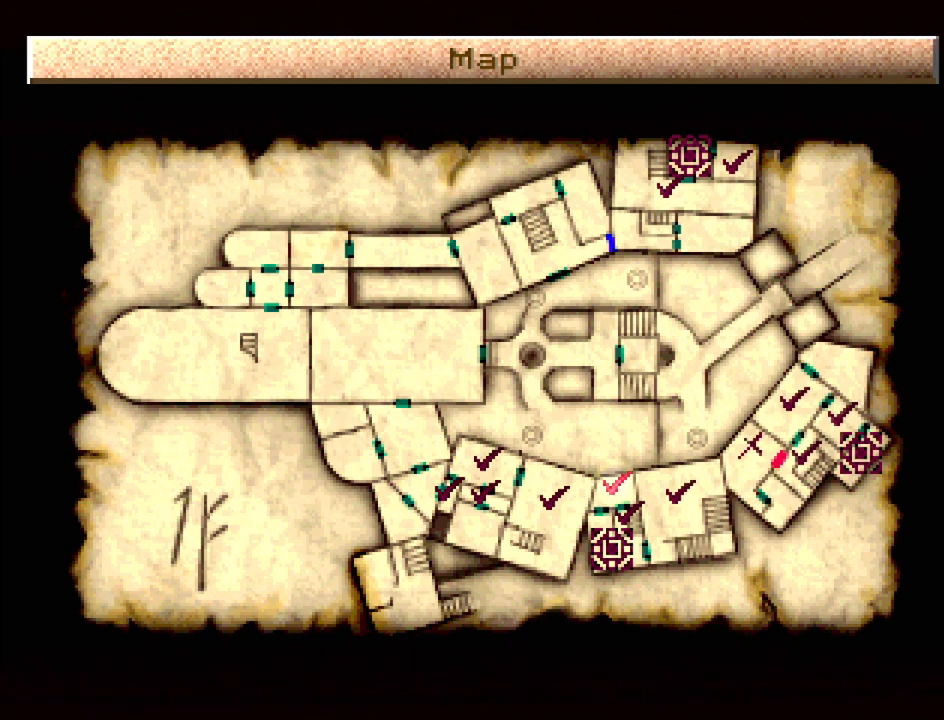
{"buttons": [], "events": [[100, "CIRCLE", "up"], [183, "CIRCLE", "down"], [267, "CIRCLE", "up"]]}
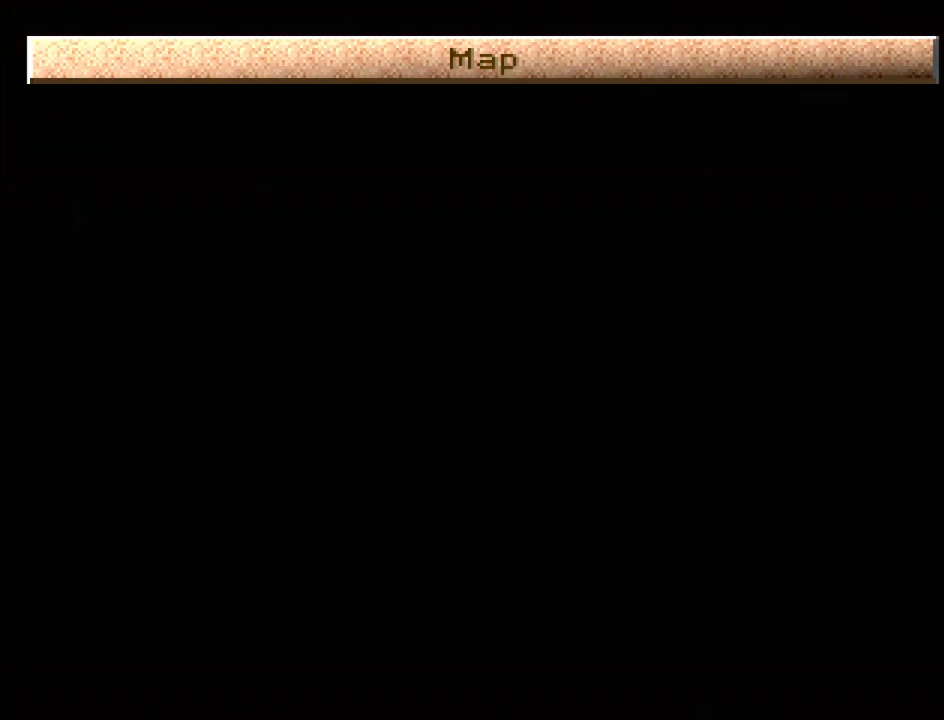
{"buttons": ["CIRCLE"], "events": [[83, "CIRCLE", "down"], [217, "CIRCLE", "up"], [317, "CIRCLE", "down"], [400, "CIRCLE", "up"], [500, "CIRCLE", "down"]]}
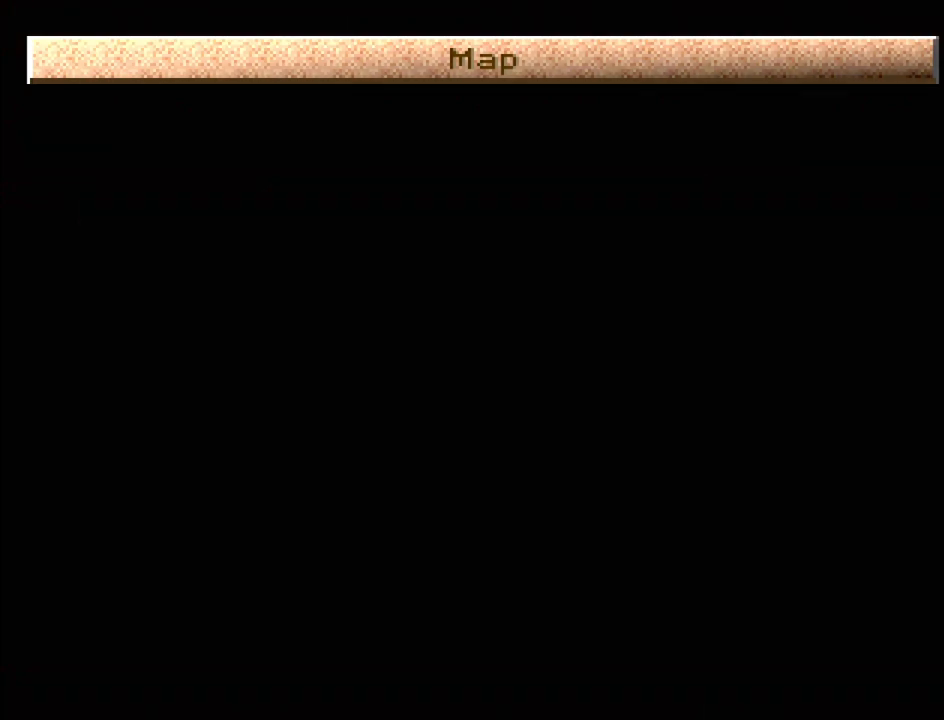
{"buttons": [], "events": [[100, "CIRCLE", "up"], [167, "CIRCLE", "down"], [233, "CIRCLE", "up"], [350, "CIRCLE", "down"], [400, "CIRCLE", "up"]]}
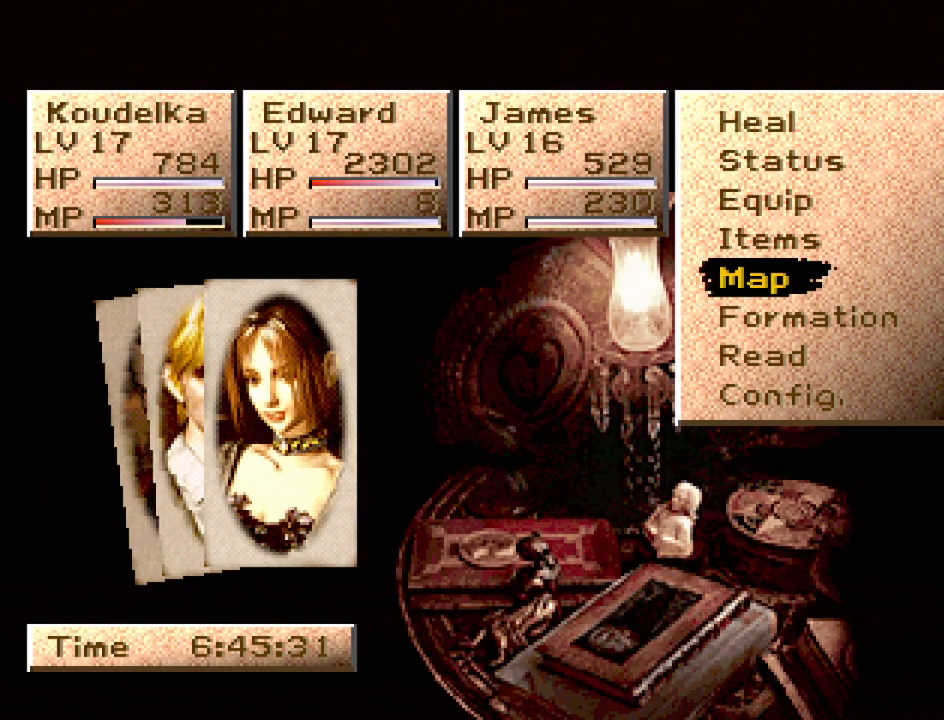
{"buttons": [], "events": [[50, "CIRCLE", "down"], [150, "CIRCLE", "up"], [283, "CIRCLE", "down"], [400, "CIRCLE", "up"]]}
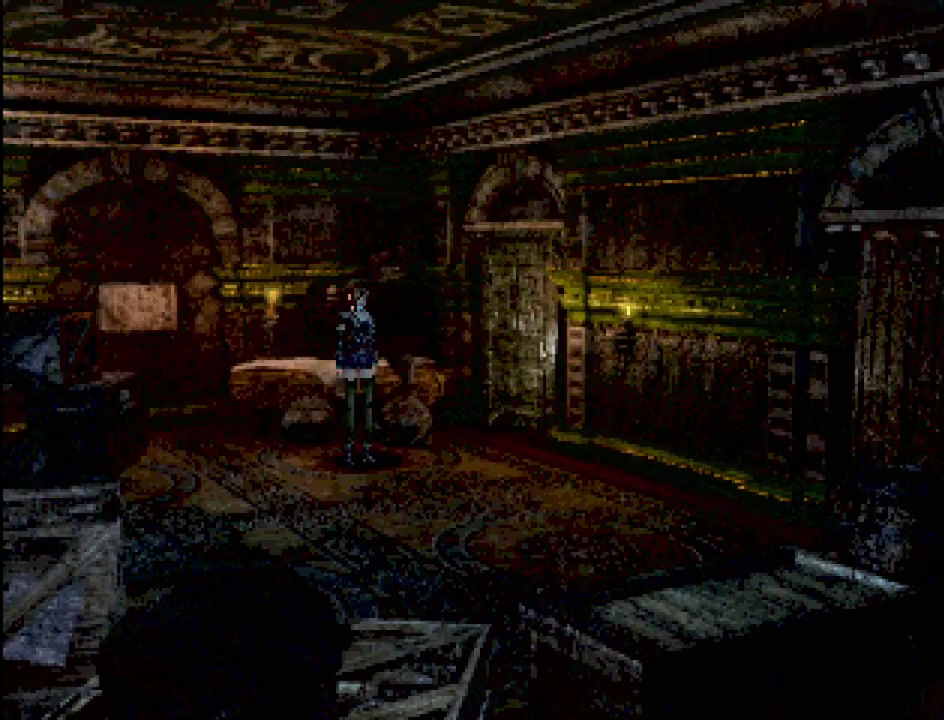
{"buttons": [], "events": []}
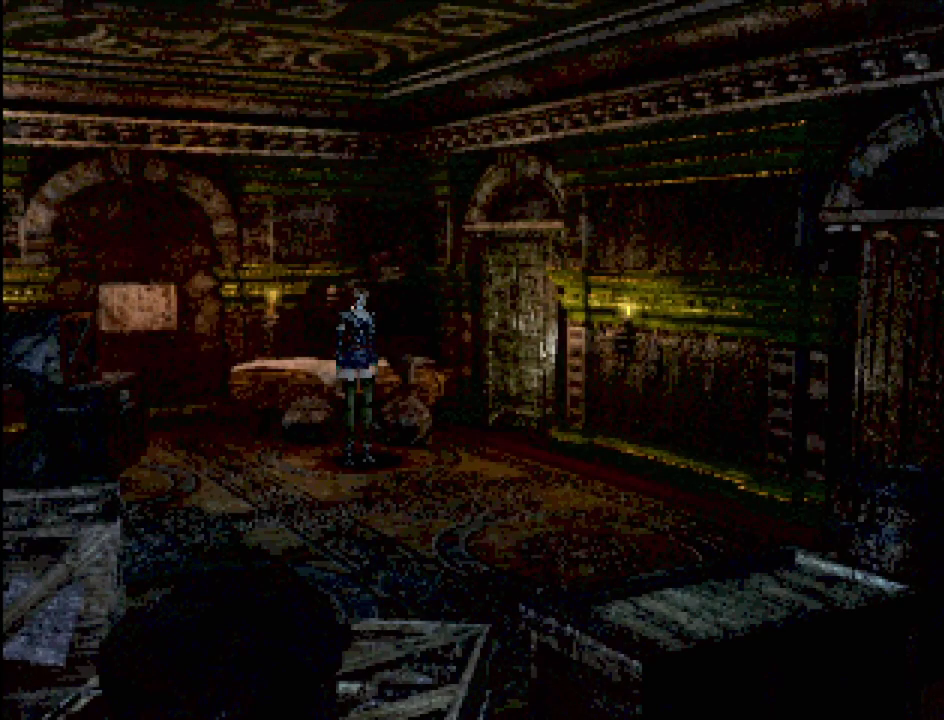
{"buttons": ["CIRCLE"], "events": [[500, "CIRCLE", "down"]]}
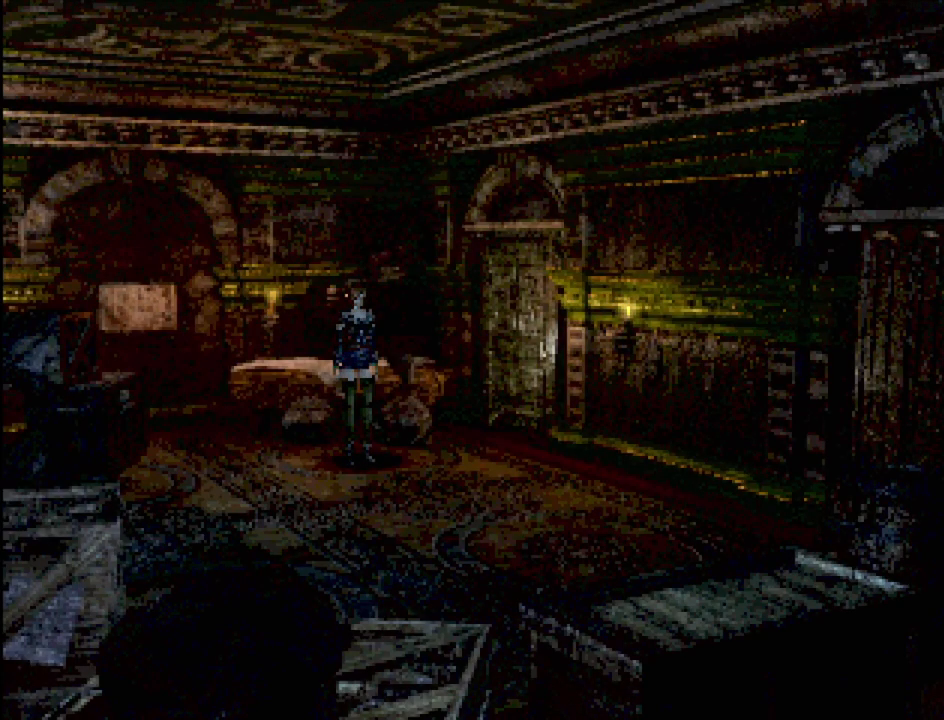
{"buttons": ["CIRCLE", "DPAD_DOWN", "DPAD_RIGHT"], "events": [[33, "DPAD_DOWN", "down"], [33, "DPAD_RIGHT", "down"]]}
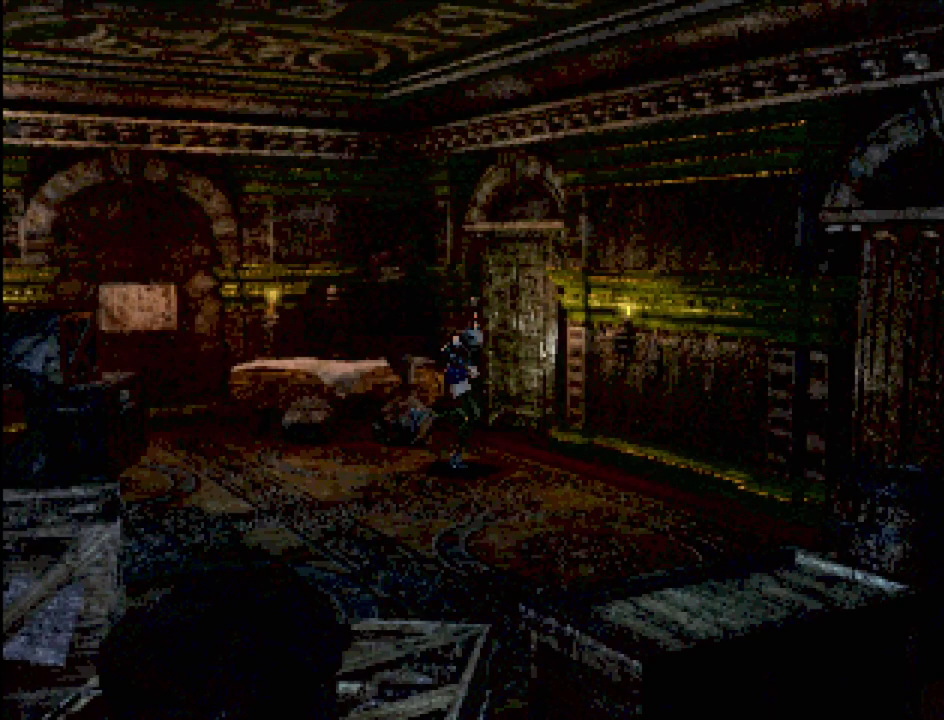
{"buttons": ["CIRCLE", "DPAD_DOWN"], "events": [[100, "DPAD_RIGHT", "up"]]}
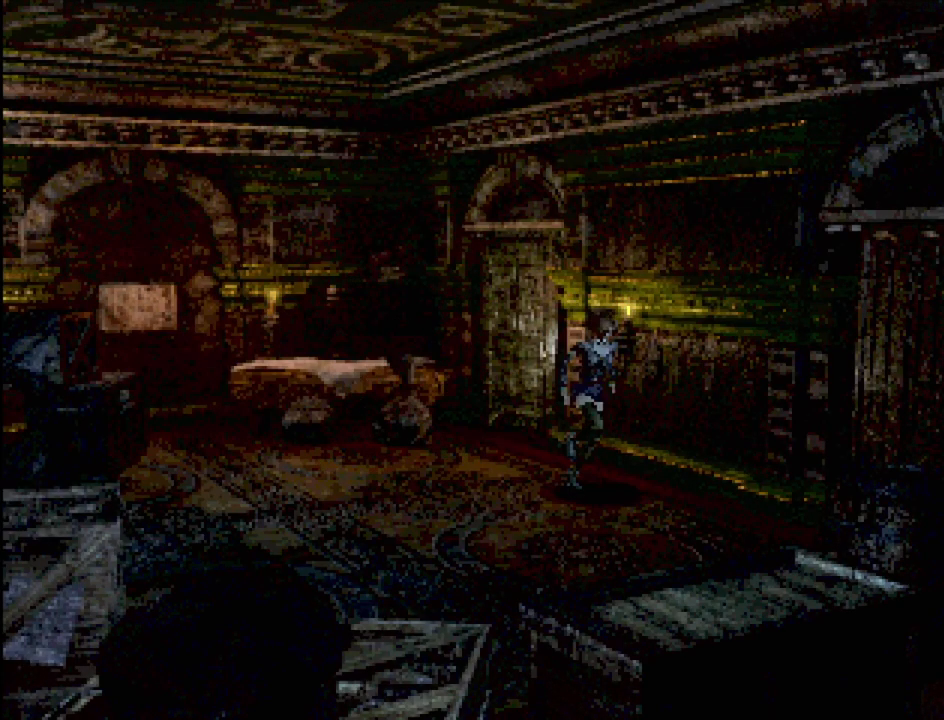
{"buttons": ["CIRCLE", "DPAD_DOWN", "DPAD_RIGHT"], "events": [[150, "DPAD_RIGHT", "down"]]}
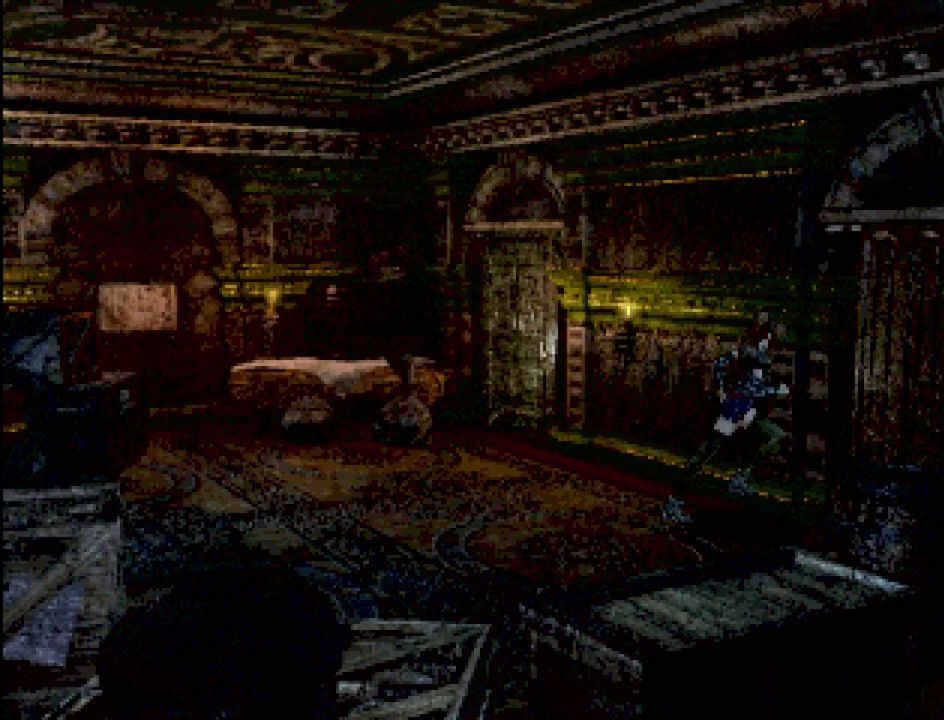
{"buttons": [], "events": [[50, "DPAD_DOWN", "up"], [267, "CROSS", "down"], [283, "CIRCLE", "up"], [300, "DPAD_UP", "down"], [333, "DPAD_RIGHT", "up"], [350, "DPAD_UP", "up"], [367, "CROSS", "up"]]}
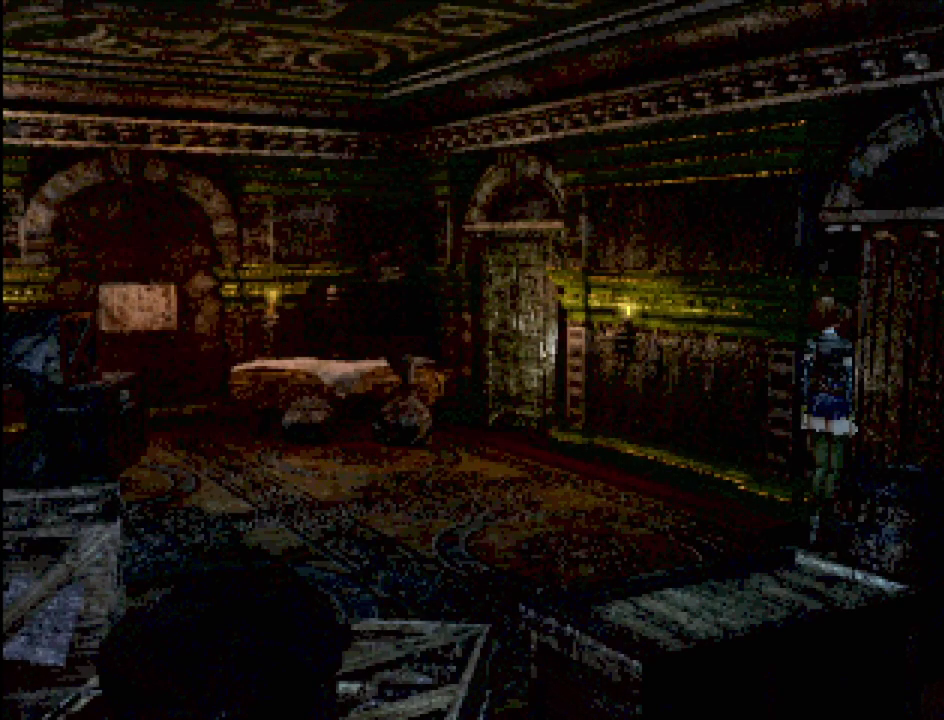
{"buttons": [], "events": [[117, "CROSS", "down"], [217, "CROSS", "up"]]}
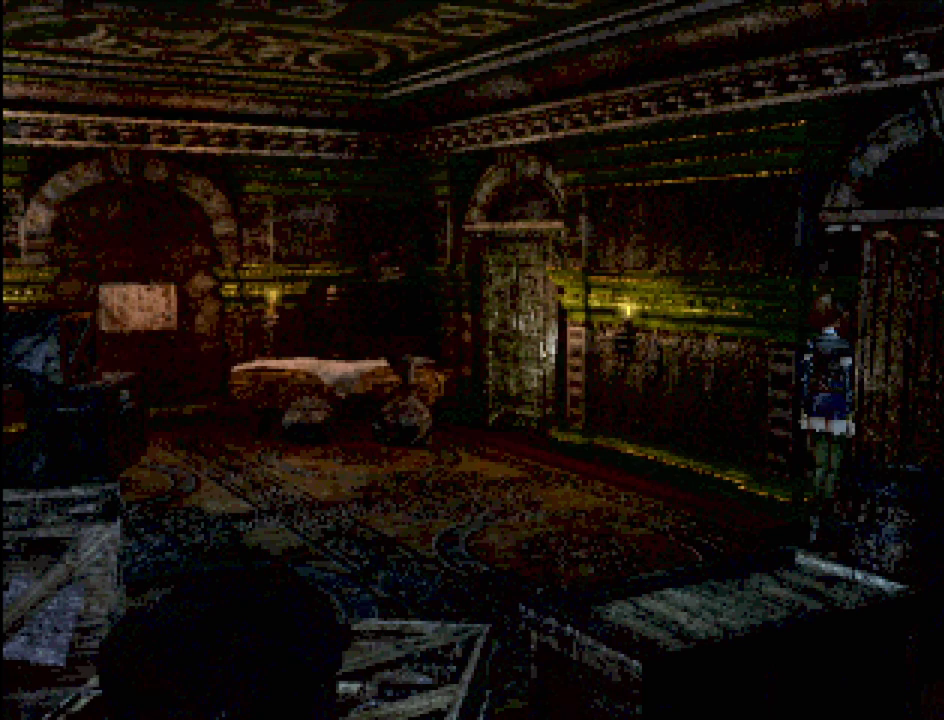
{"buttons": [], "events": [[100, "CROSS", "down"], [217, "CROSS", "up"]]}
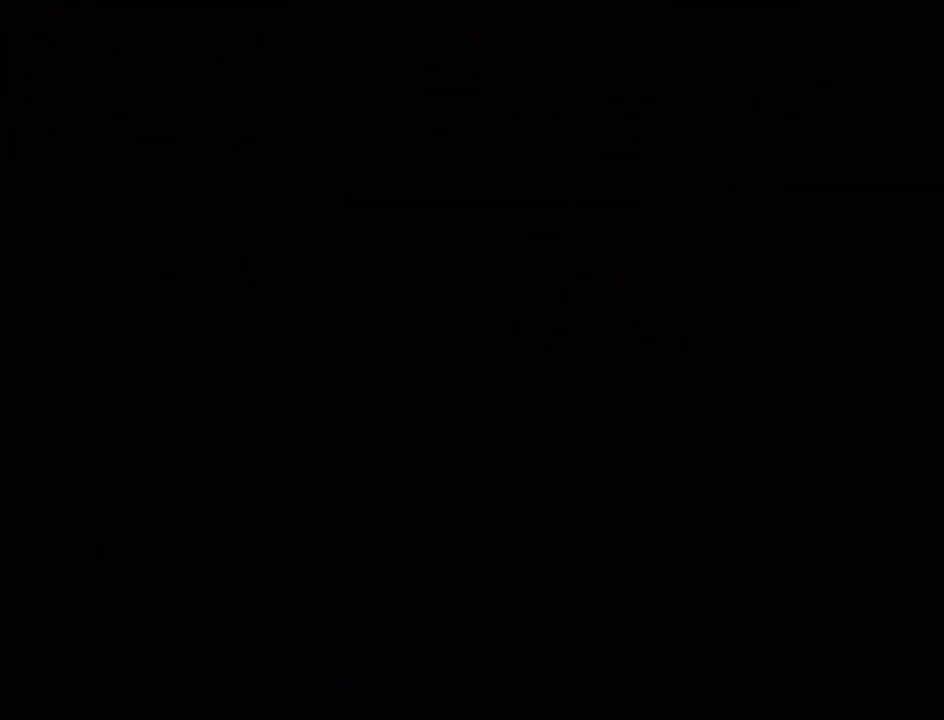
{"buttons": [], "events": []}
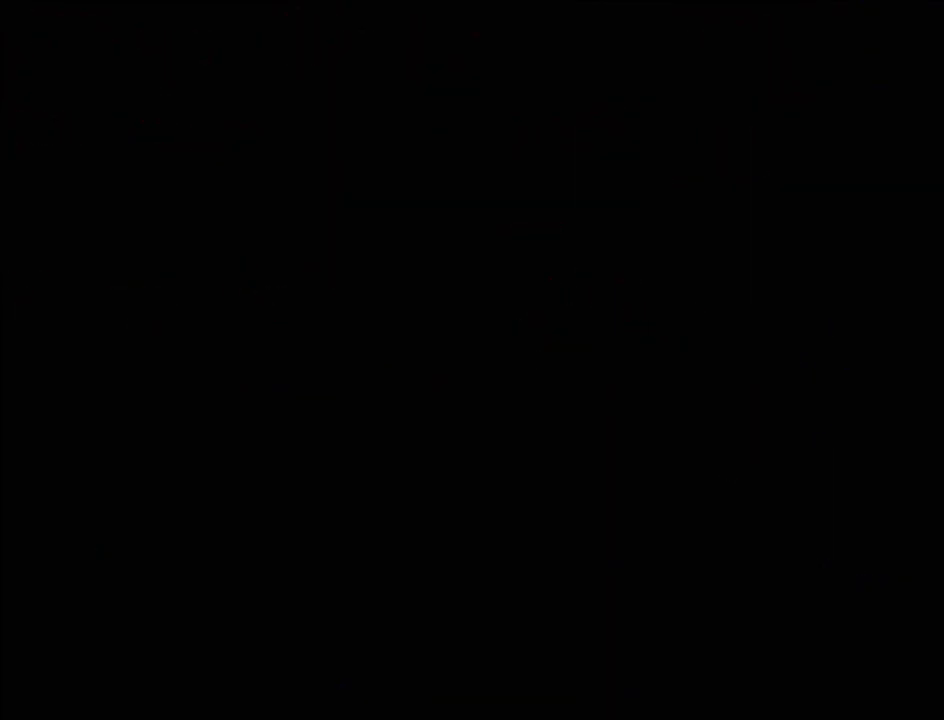
{"buttons": [], "events": []}
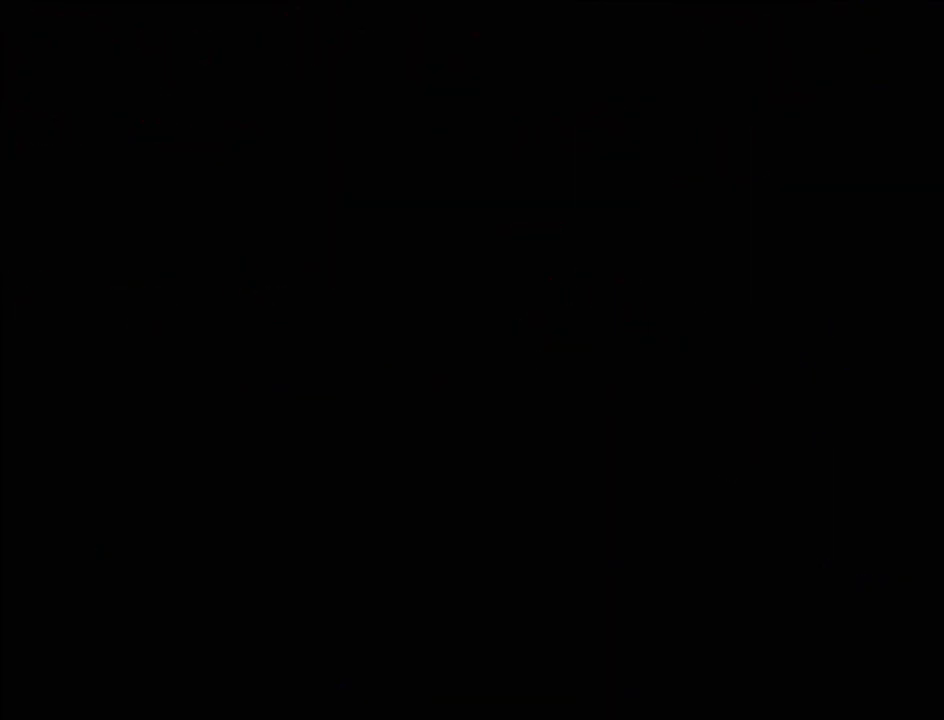
{"buttons": [], "events": []}
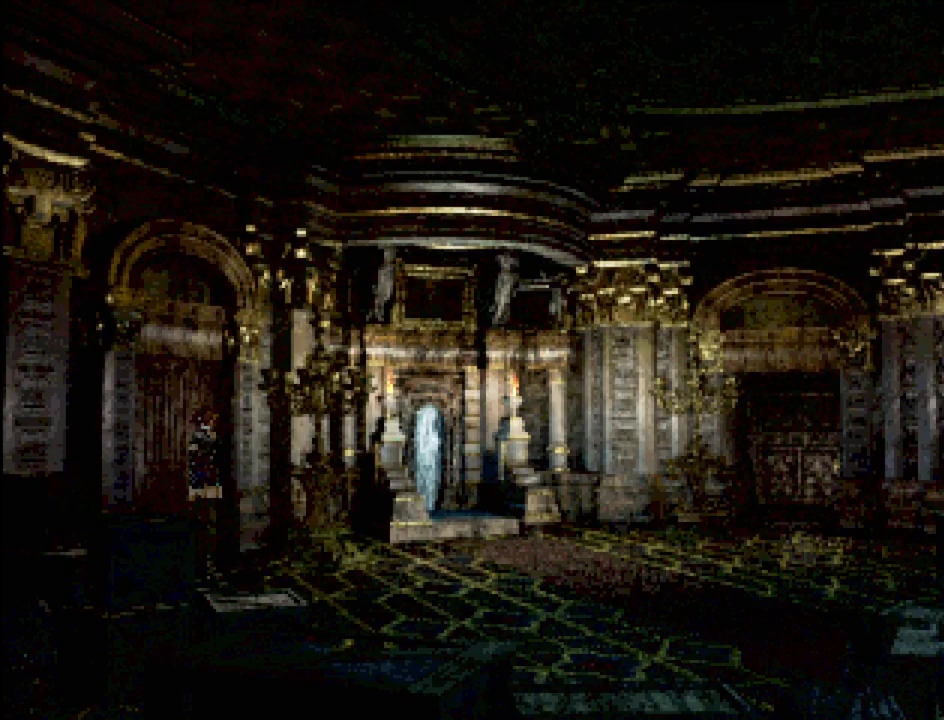
{"buttons": [], "events": []}
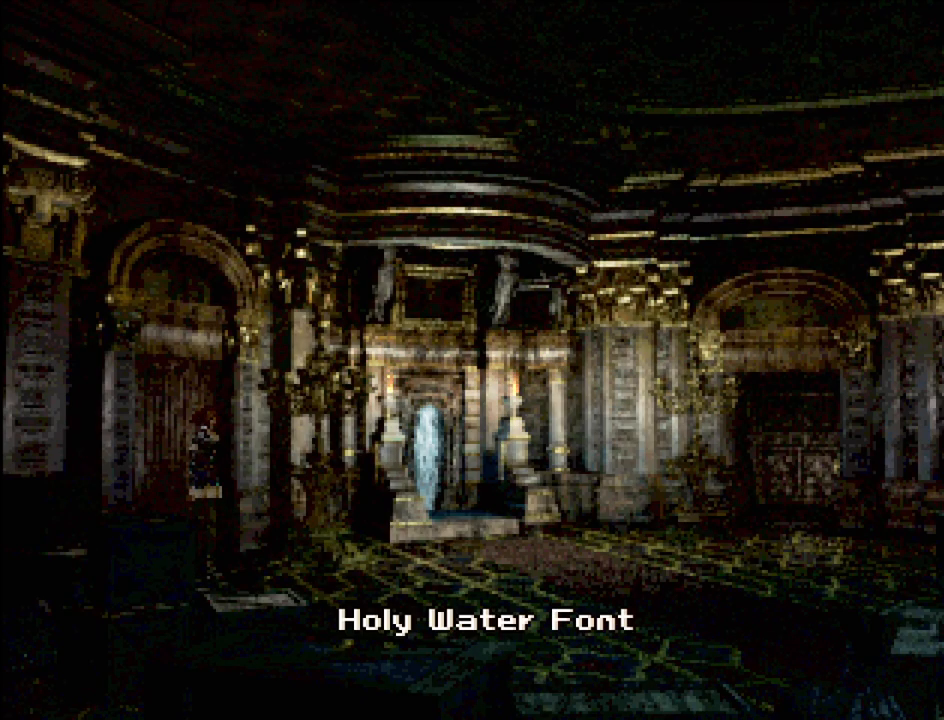
{"buttons": [], "events": []}
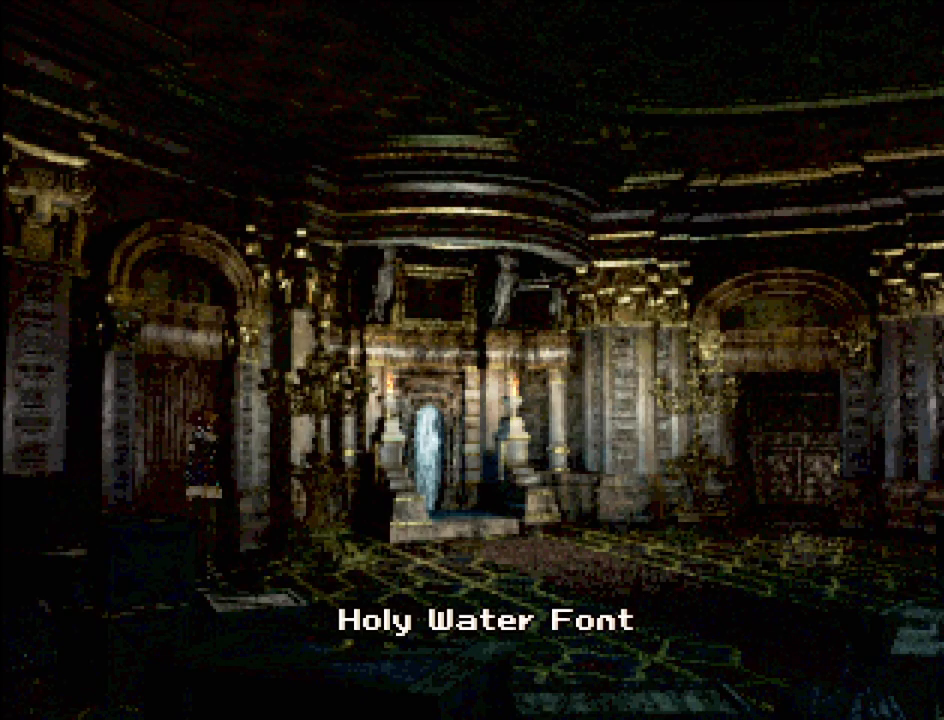
{"buttons": [], "events": []}
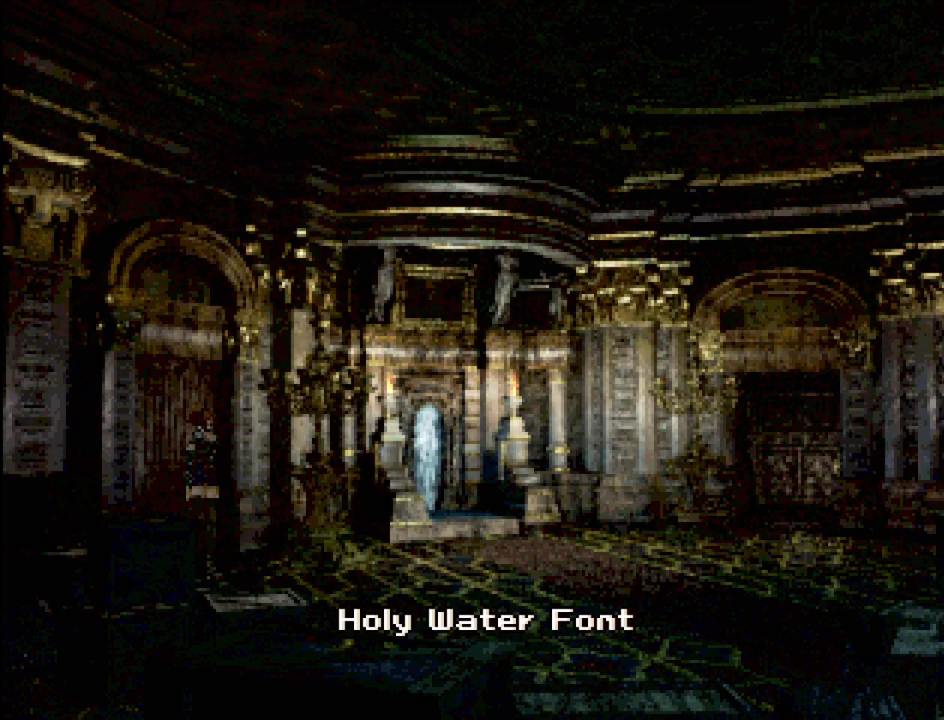
{"buttons": [], "events": [[100, "CROSS", "down"], [267, "CROSS", "up"]]}
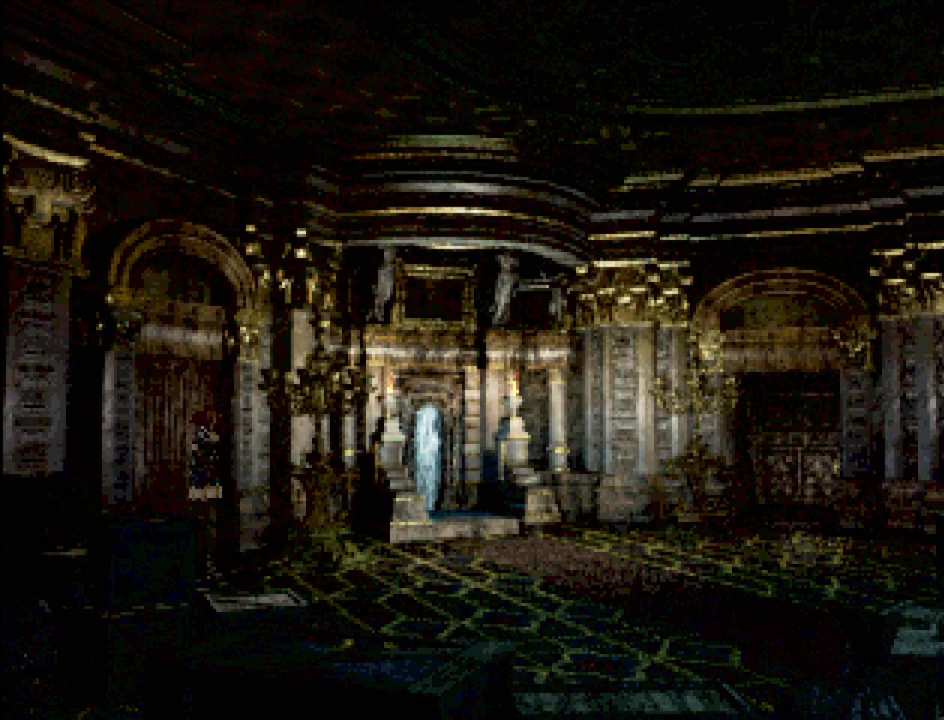
{"buttons": ["CIRCLE", "DPAD_DOWN"], "events": [[350, "CIRCLE", "down"], [350, "DPAD_DOWN", "down"]]}